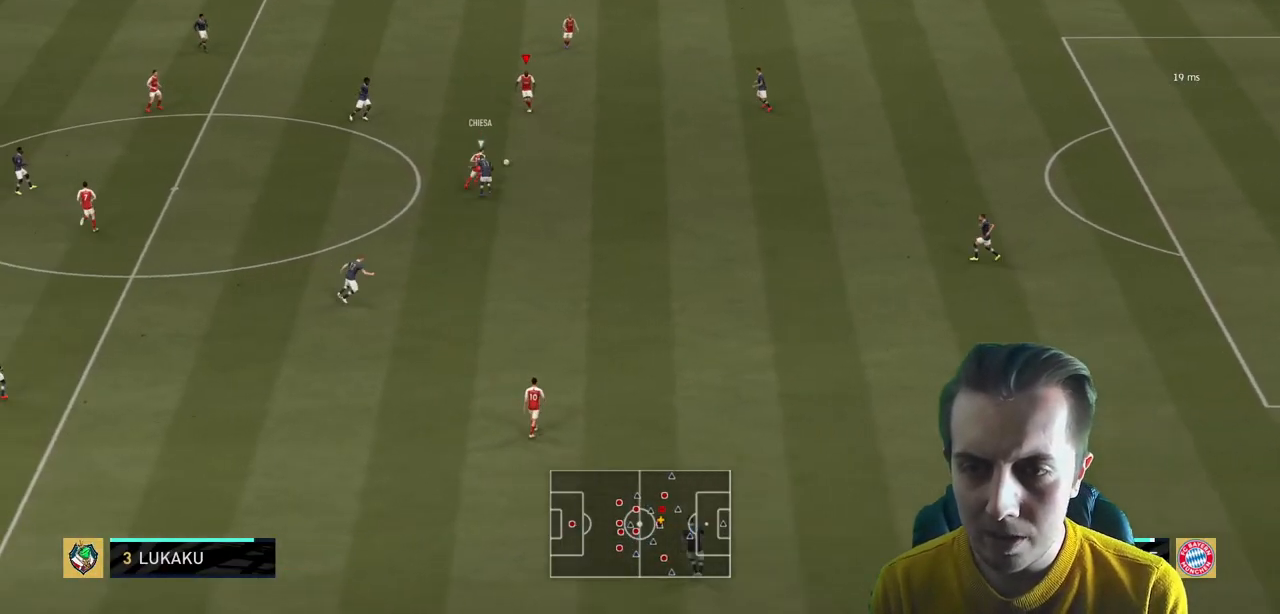
Gameplay with a controller (Xbox layout); each line is a JSON object with the inputs held at the frame after it. "events" lists button and stick changes between this image and that frame as [ms after this image, input, new state], when the widget could be followed in between. Not read: B L3 R3.
{"buttons": [], "left_stick": "down-right", "right_stick": "center", "events": [[66, "left_stick", "up-right"], [167, "R2", "up"], [167, "left_stick", "right"], [300, "left_stick", "down-right"]]}
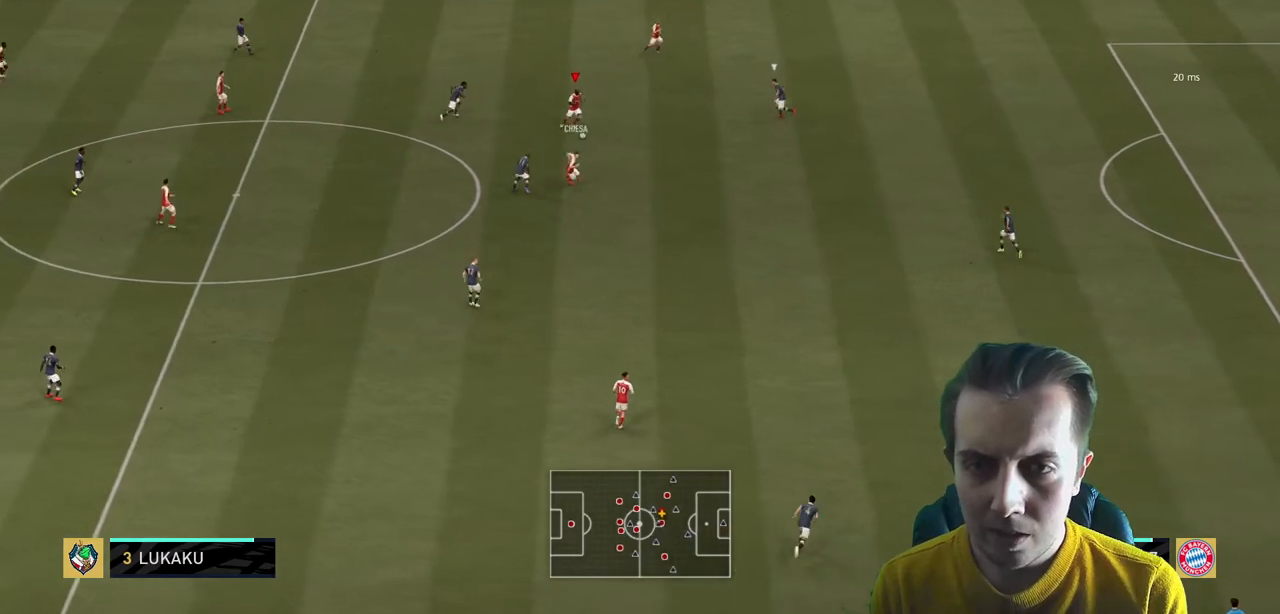
{"buttons": ["R2"], "left_stick": "up-right", "right_stick": "center", "events": [[34, "left_stick", "right"], [234, "Y", "down"], [267, "left_stick", "up-right"], [301, "R2", "down"], [367, "Y", "up"]]}
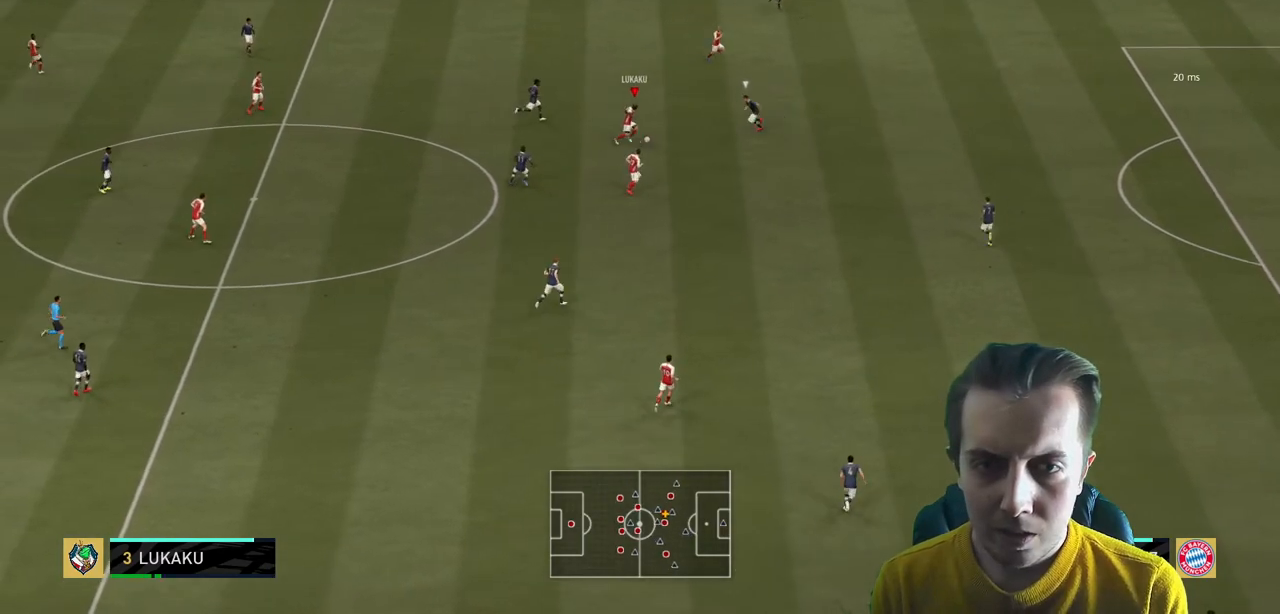
{"buttons": ["R2"], "left_stick": "right", "right_stick": "center", "events": [[200, "R2", "up"], [267, "left_stick", "right"], [467, "R2", "down"]]}
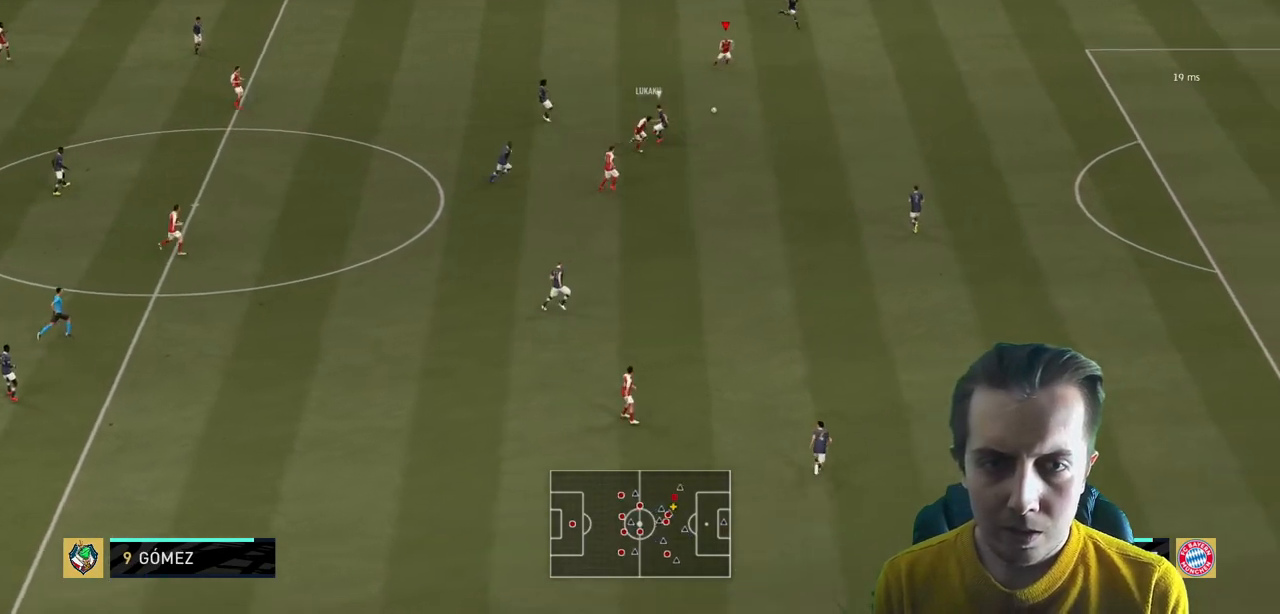
{"buttons": [], "left_stick": "down-right", "right_stick": "center", "events": [[100, "R2", "up"], [134, "left_stick", "down-right"], [434, "R2", "down"], [501, "R2", "up"]]}
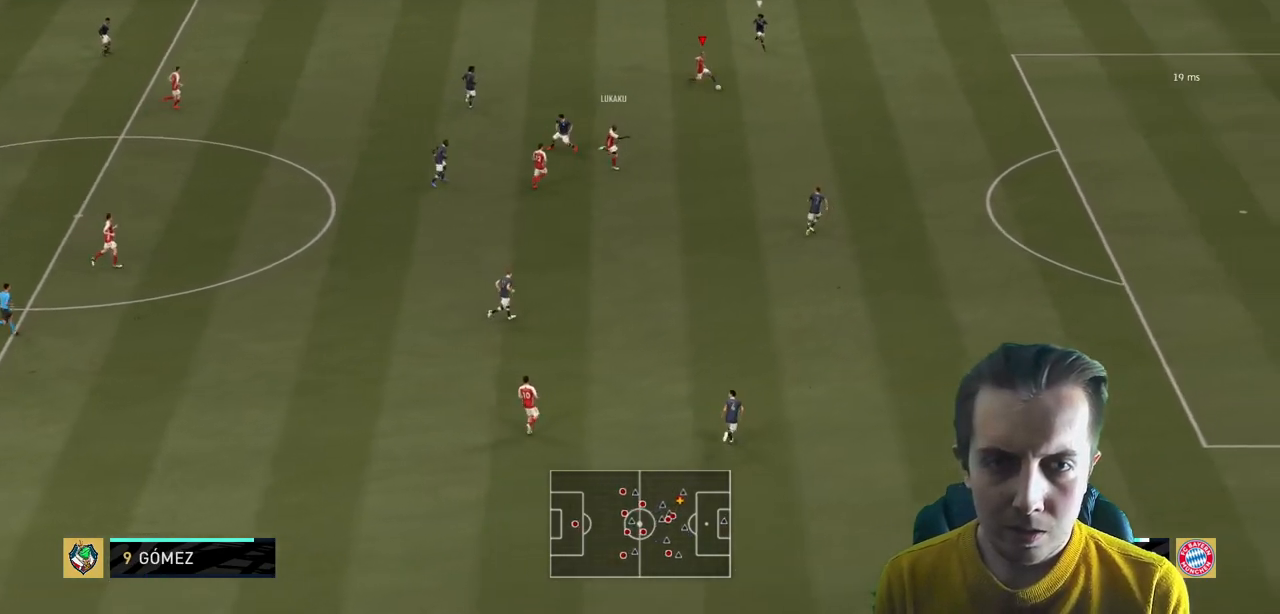
{"buttons": ["R2"], "left_stick": "down-right", "right_stick": "center", "events": [[66, "R2", "down"]]}
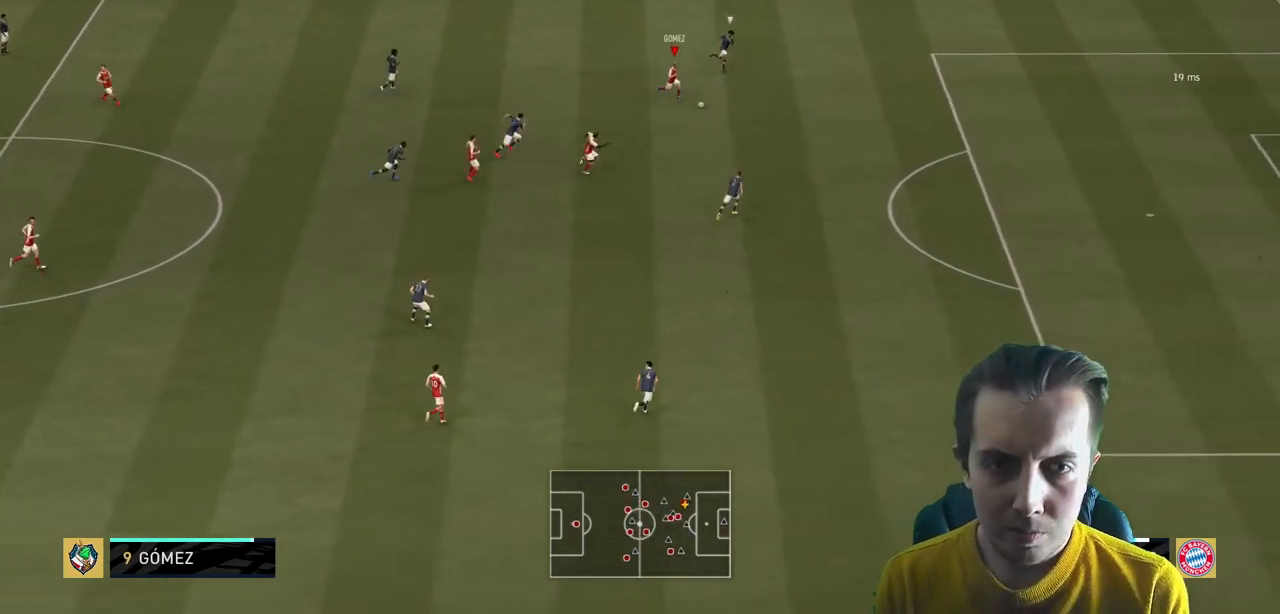
{"buttons": [], "left_stick": "down", "right_stick": "center", "events": [[267, "R2", "up"], [367, "left_stick", "down"]]}
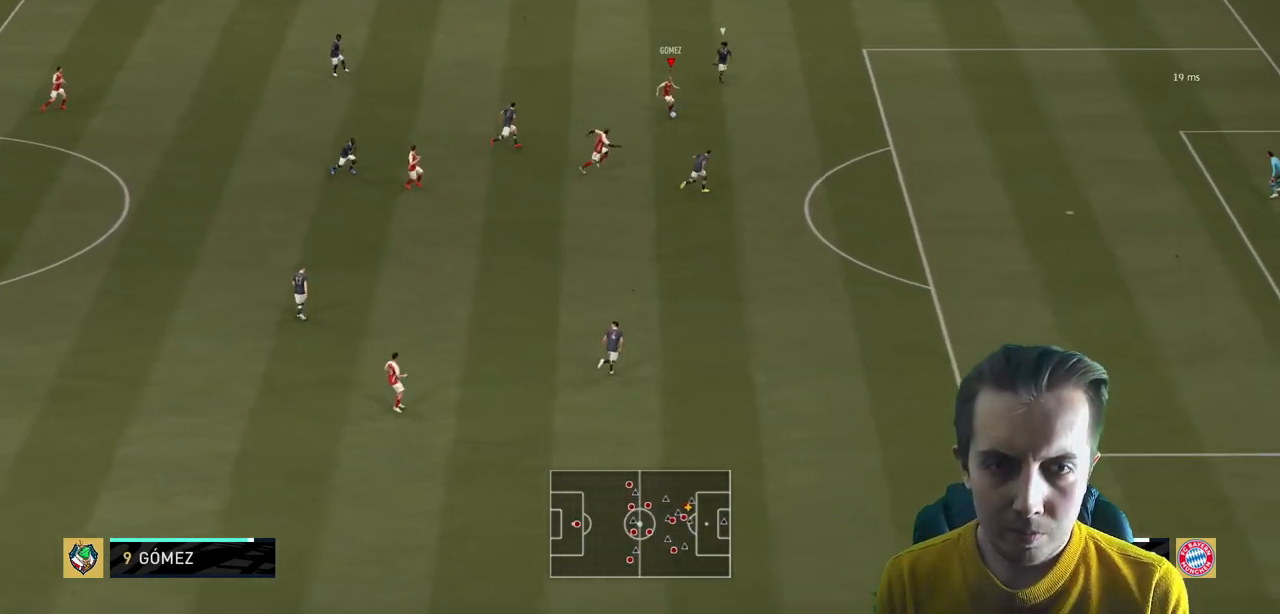
{"buttons": [], "left_stick": "down", "right_stick": "center", "events": [[300, "Y", "down"], [400, "Y", "up"]]}
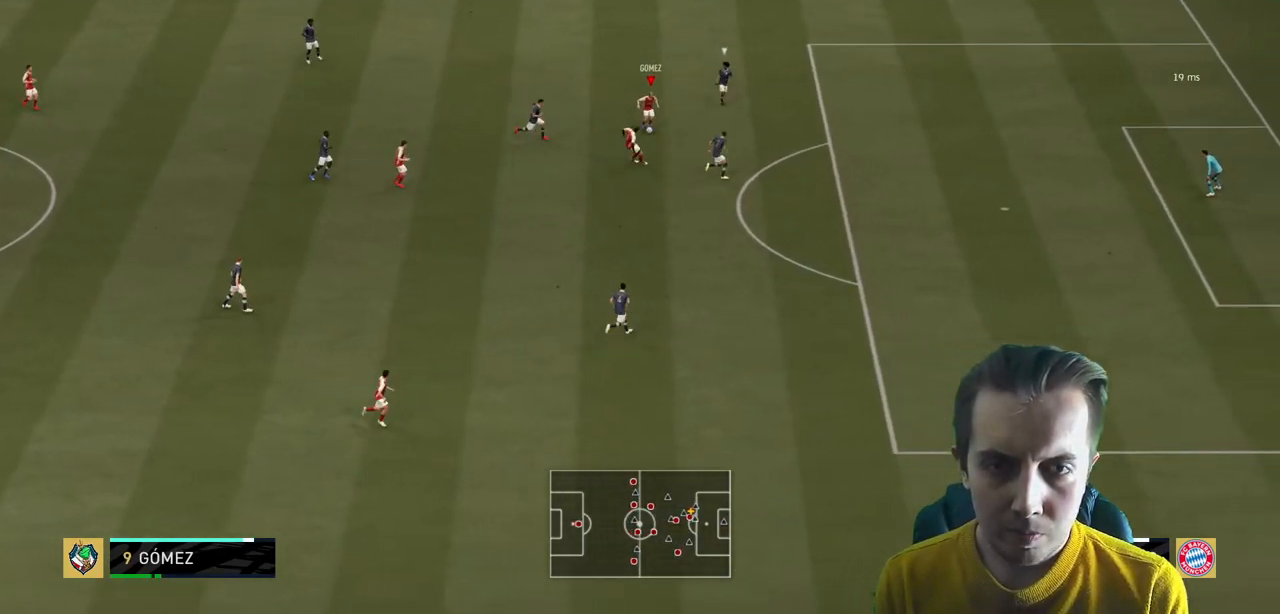
{"buttons": [], "left_stick": "down-right", "right_stick": "center"}
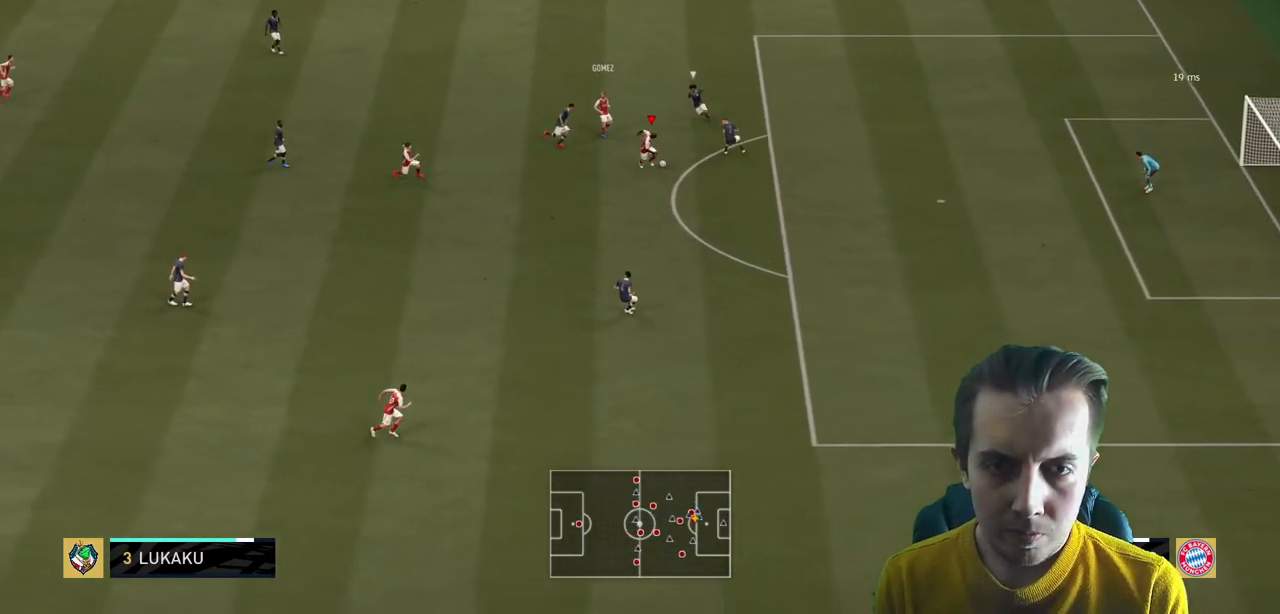
{"buttons": [], "left_stick": "down-right", "right_stick": "center", "events": [[66, "R2", "down"], [133, "R2", "up"]]}
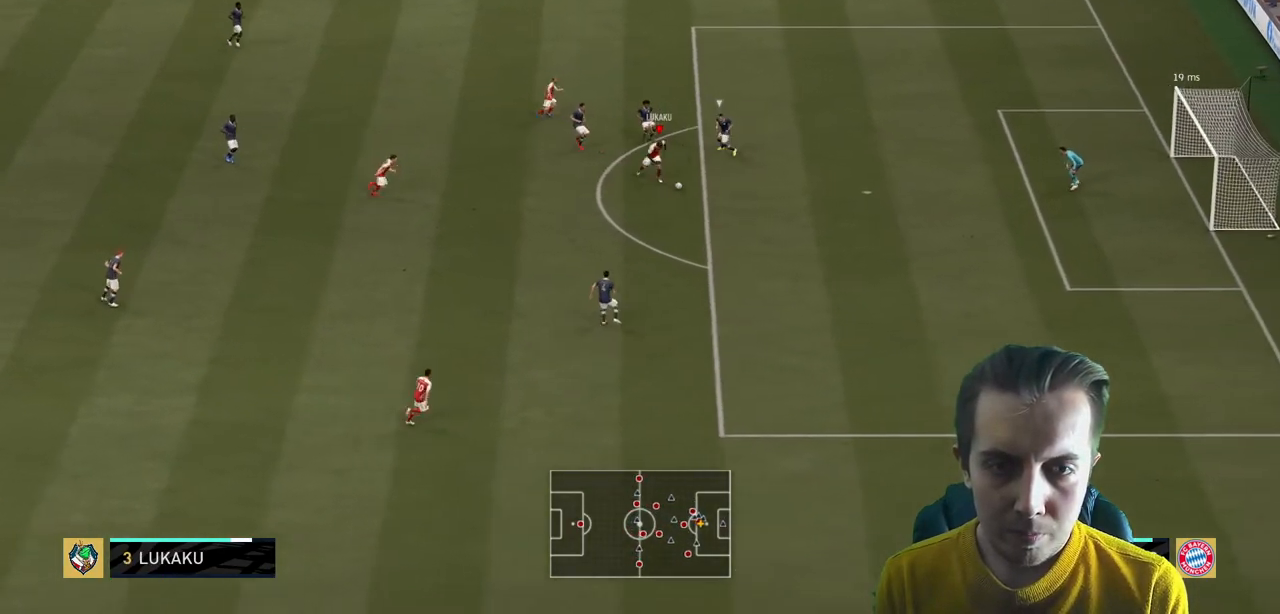
{"buttons": ["R2"], "left_stick": "up-right", "right_stick": "center", "events": [[434, "R2", "down"], [467, "left_stick", "up-right"]]}
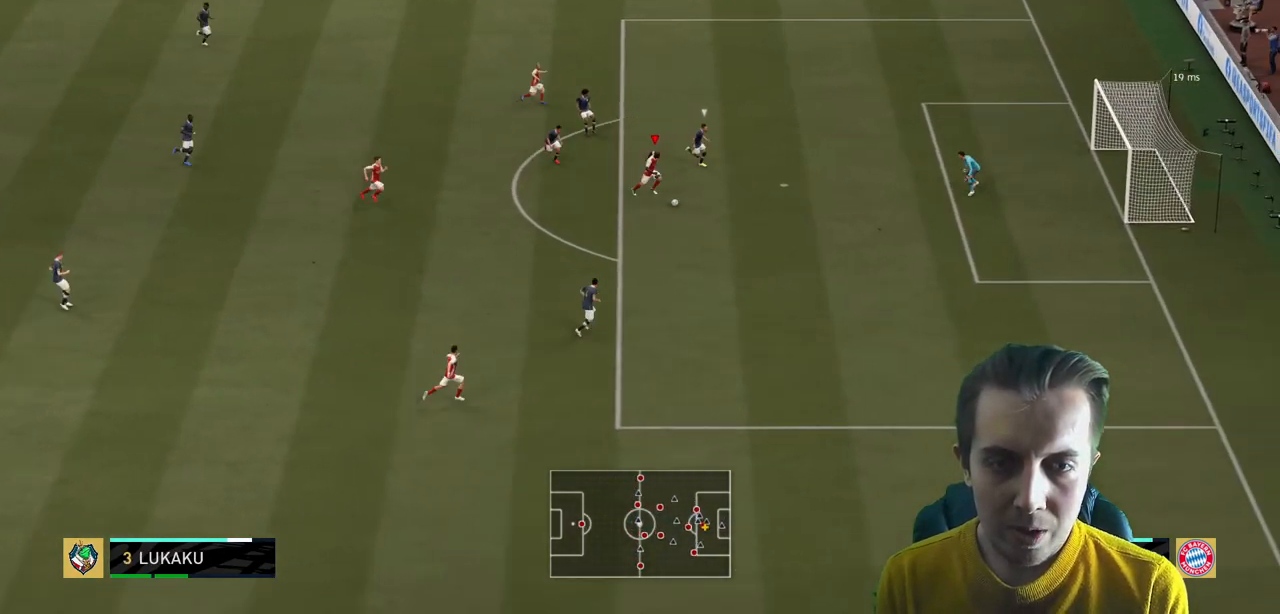
{"buttons": [], "left_stick": "up-right", "right_stick": "center", "events": [[500, "R2", "up"]]}
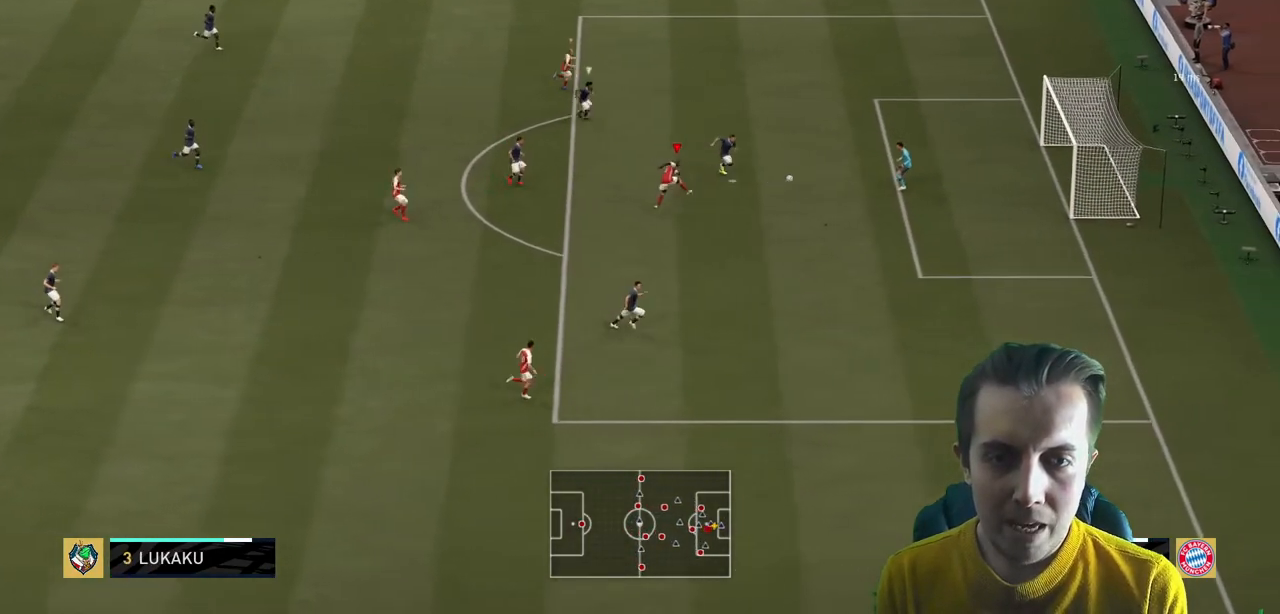
{"buttons": [], "left_stick": "down-right", "right_stick": "center", "events": [[100, "left_stick", "center"], [301, "left_stick", "down-right"]]}
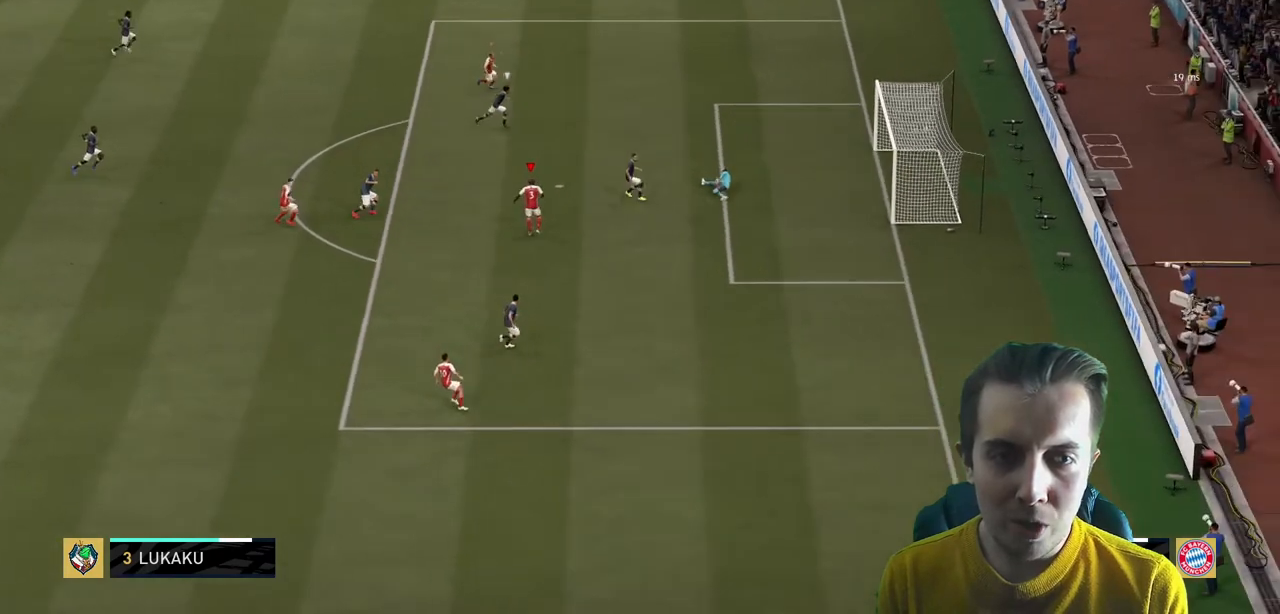
{"buttons": [], "left_stick": "down", "right_stick": "center", "events": [[300, "left_stick", "down"]]}
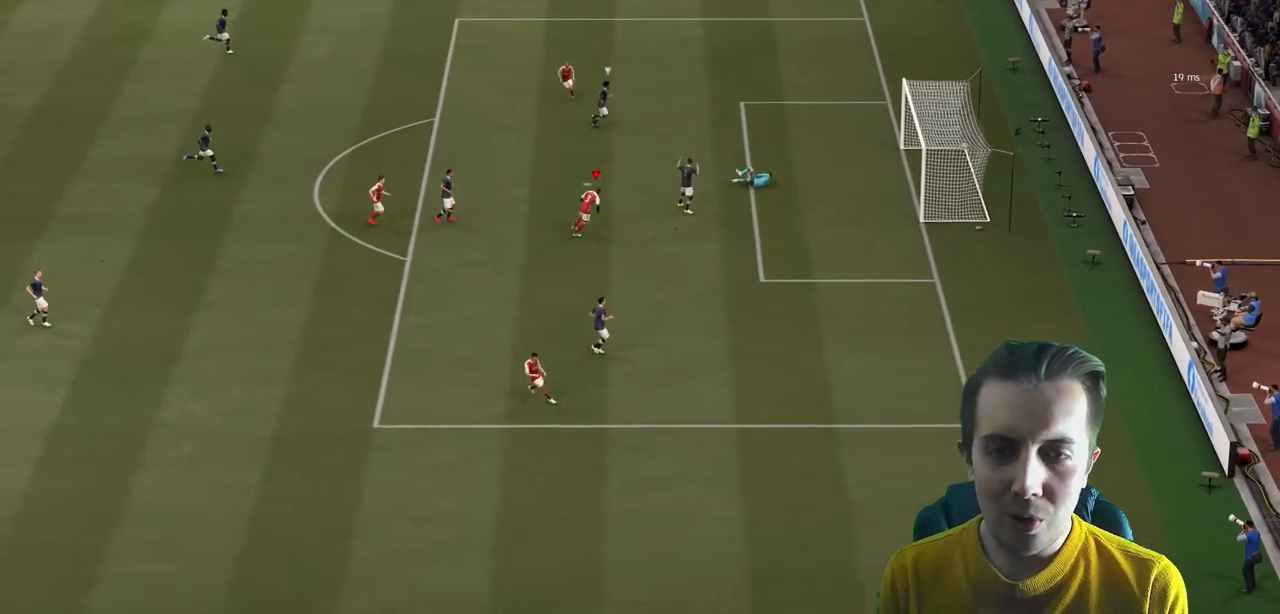
{"buttons": [], "left_stick": "down", "right_stick": "center", "events": []}
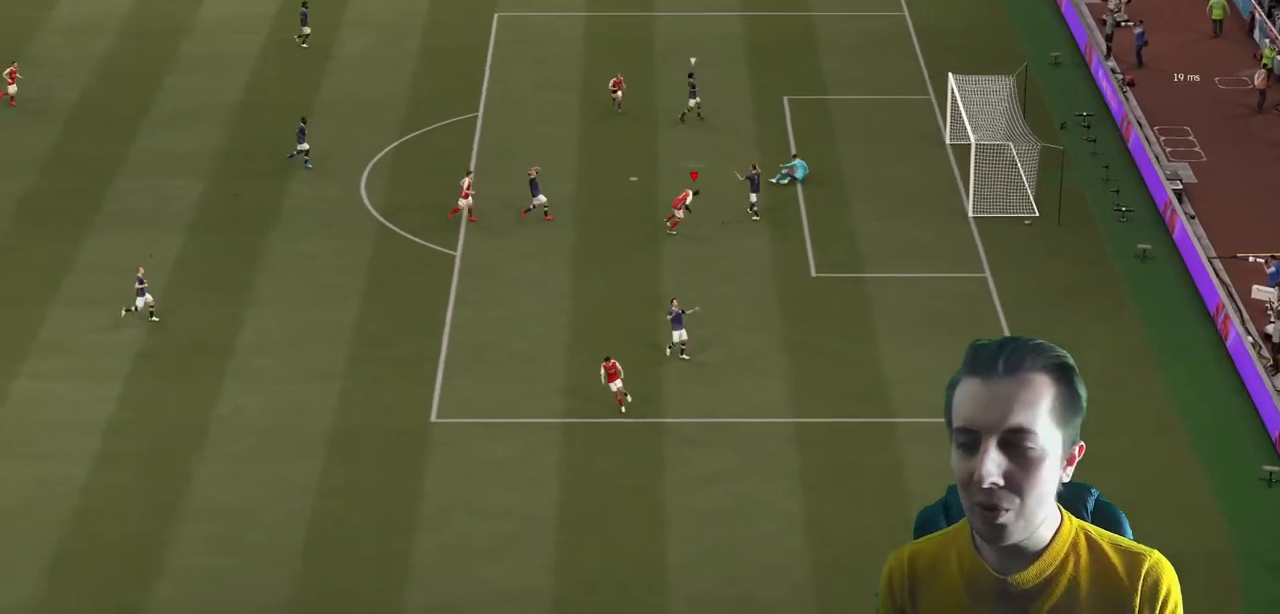
{"buttons": [], "left_stick": "down", "right_stick": "center", "events": []}
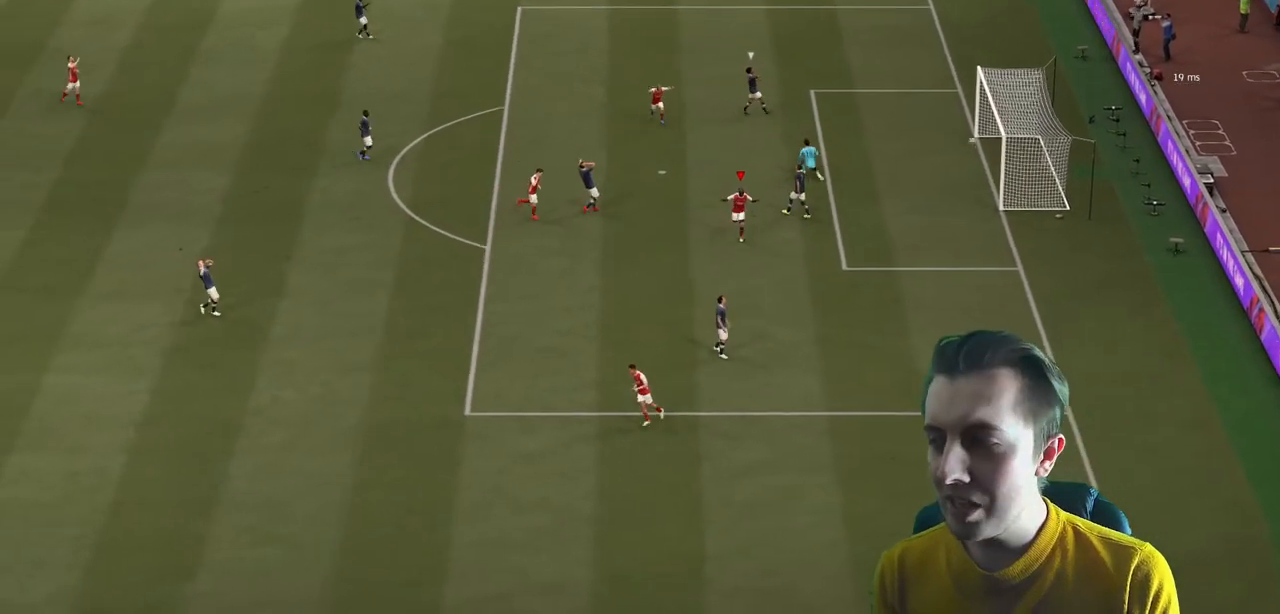
{"buttons": [], "left_stick": "down", "right_stick": "center", "events": [[100, "L2", "down"], [167, "L2", "up"]]}
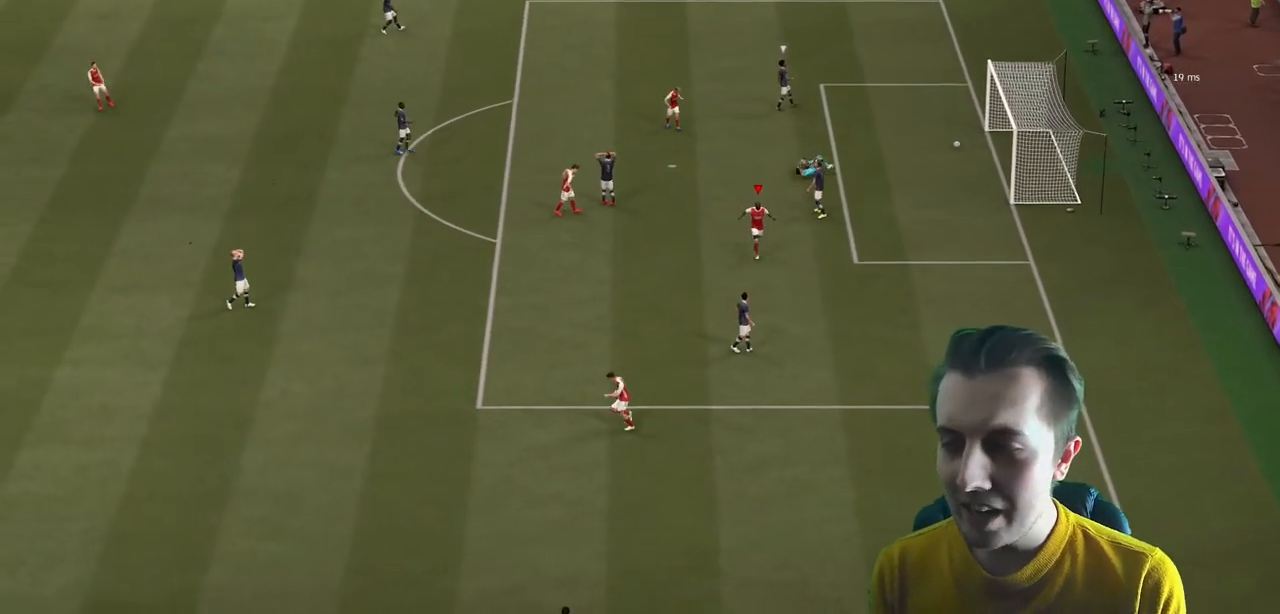
{"buttons": [], "left_stick": "center", "right_stick": "center", "events": [[300, "left_stick", "center"]]}
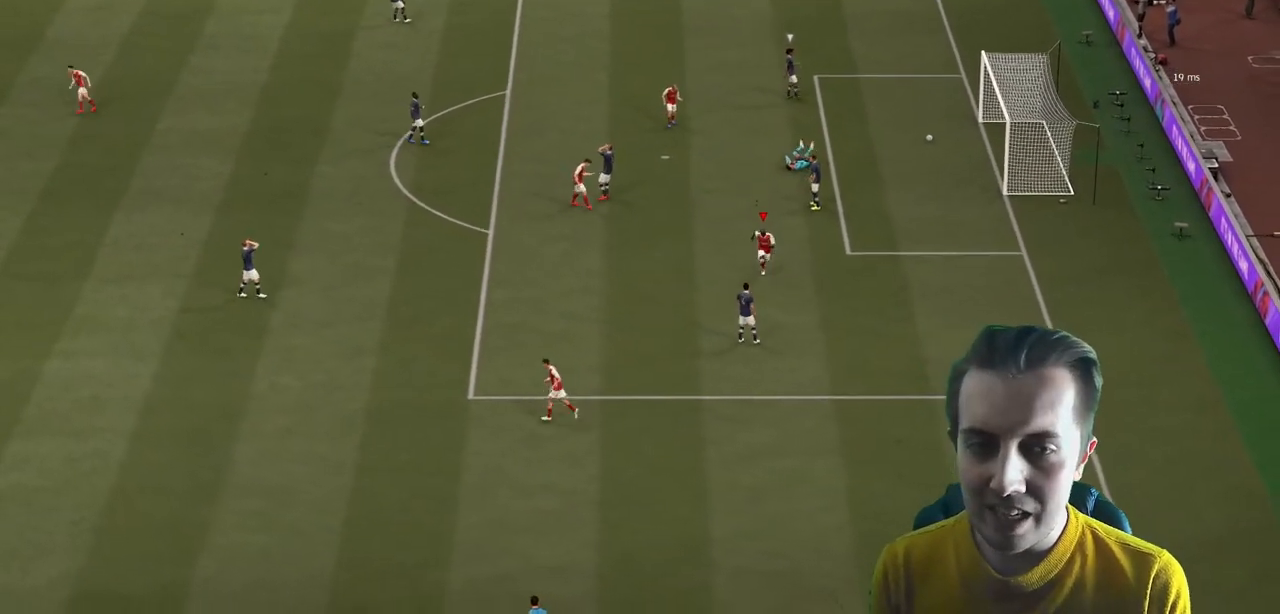
{"buttons": [], "left_stick": "center", "right_stick": "center", "events": []}
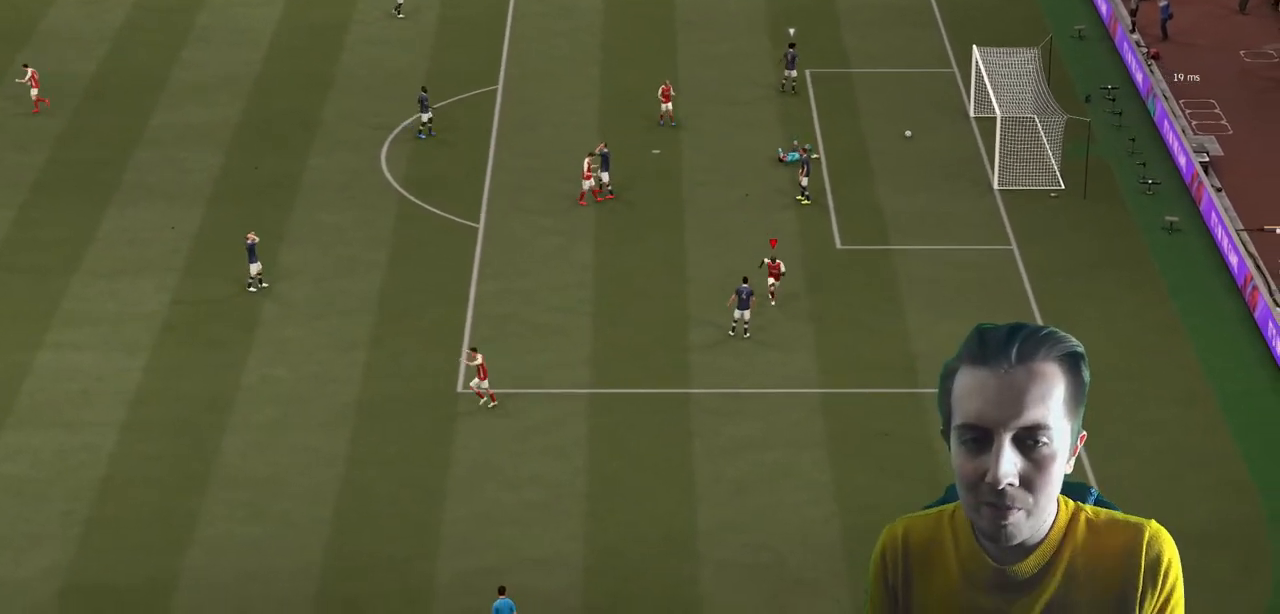
{"buttons": [], "left_stick": "center", "right_stick": "center", "events": []}